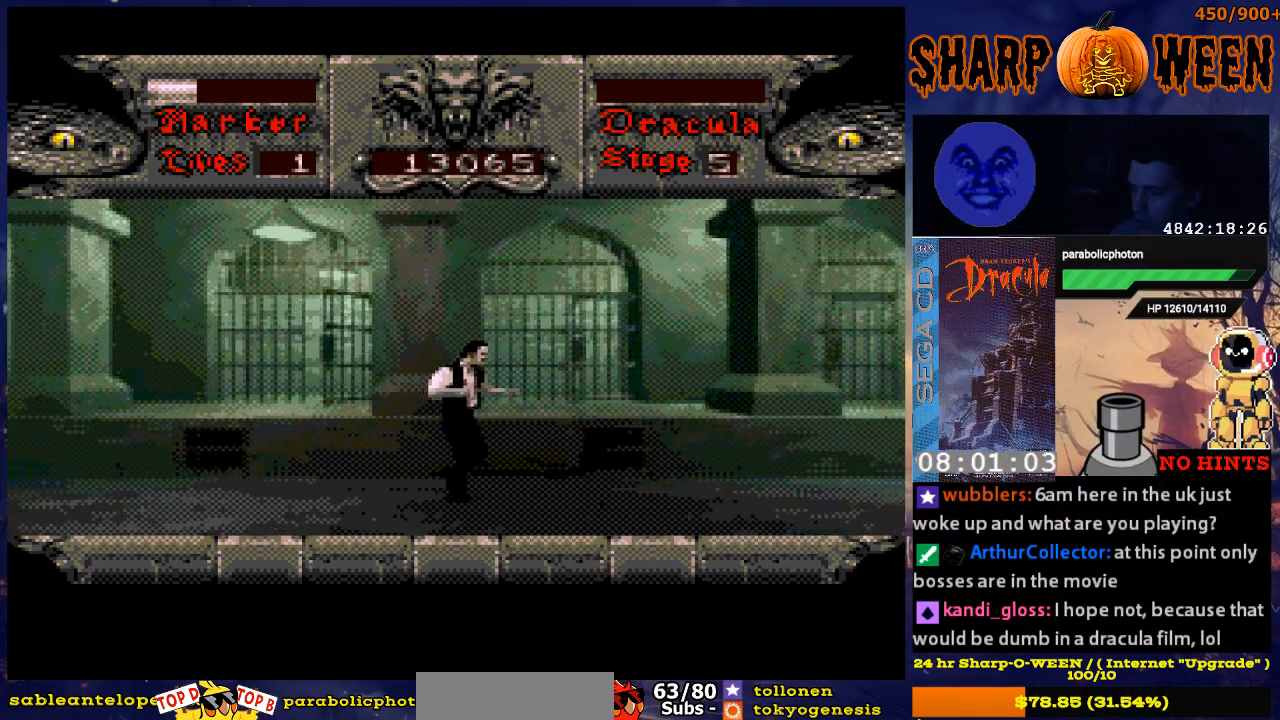
Gameplay with a controller (Xbox layout); each line is a JSON object with the inputs held at the frame after it. "events" lists button and stick changes between this image and that frame as [ms after this image, input, new state], when the widget could be followed in between. Not read: L1 L2 L3 R1 R2 R3.
{"buttons": [], "events": [[50, "DPAD_RIGHT", "up"], [352, "DPAD_LEFT", "down"], [502, "DPAD_LEFT", "up"]]}
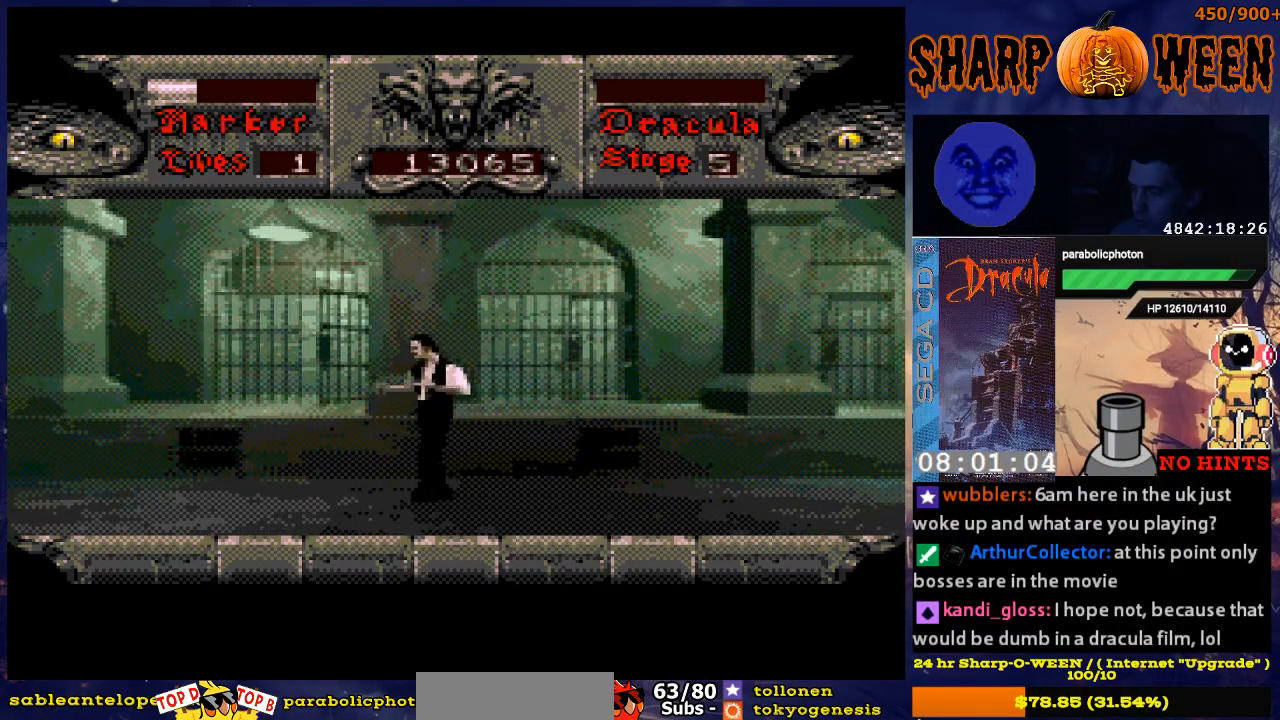
{"buttons": ["DPAD_UP"], "events": [[50, "DPAD_RIGHT", "down"], [251, "DPAD_RIGHT", "up"], [402, "DPAD_UP", "down"]]}
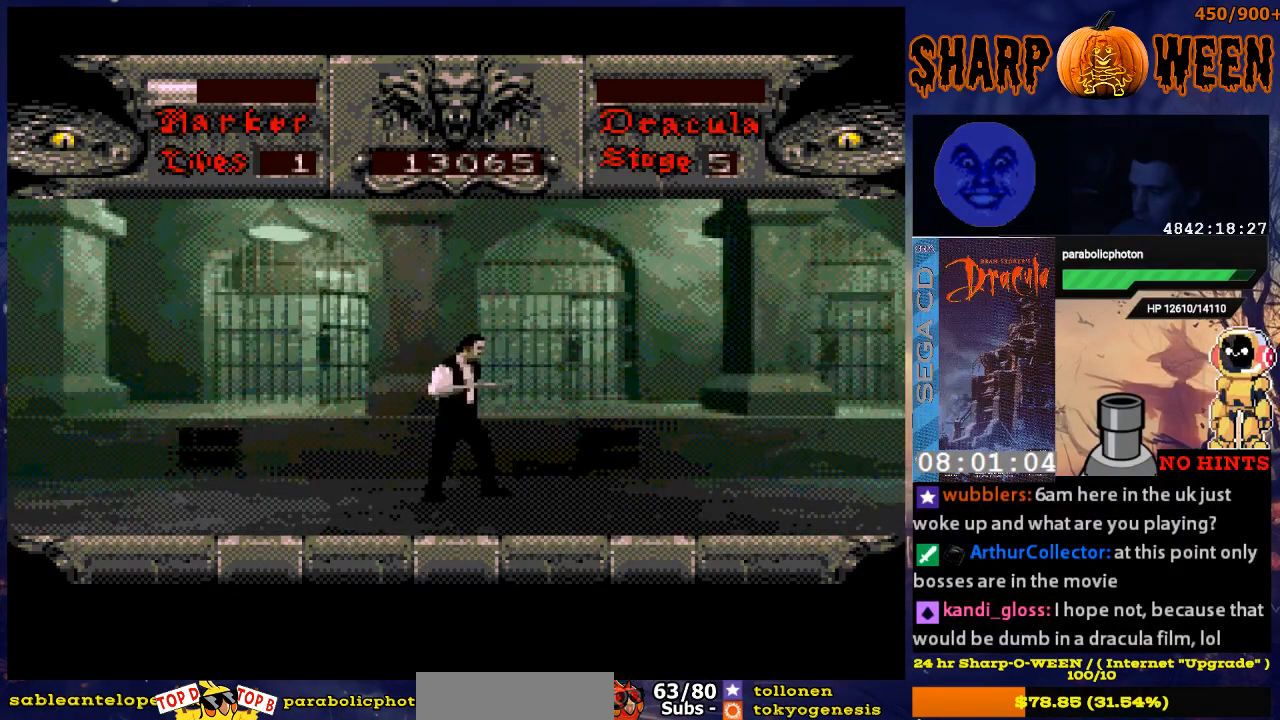
{"buttons": ["DPAD_RIGHT"], "events": [[50, "DPAD_UP", "up"], [251, "DPAD_RIGHT", "down"]]}
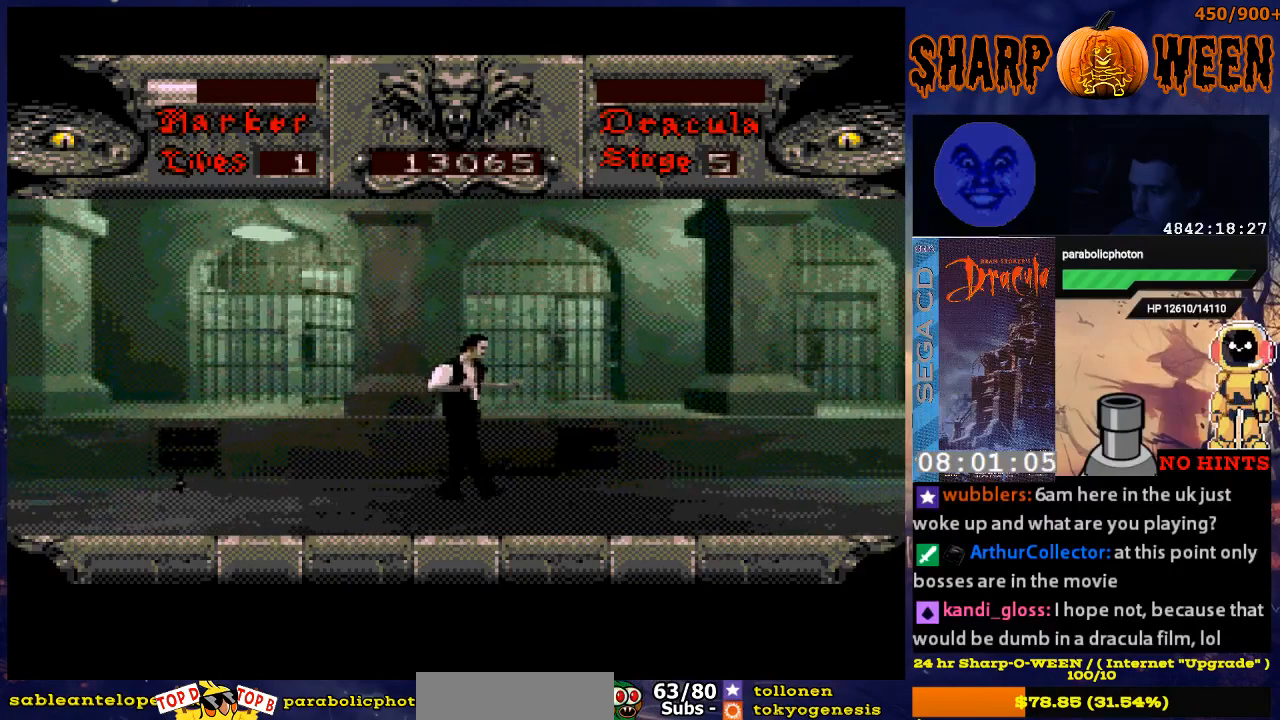
{"buttons": [], "events": [[50, "DPAD_RIGHT", "up"], [201, "DPAD_RIGHT", "down"], [401, "DPAD_RIGHT", "up"]]}